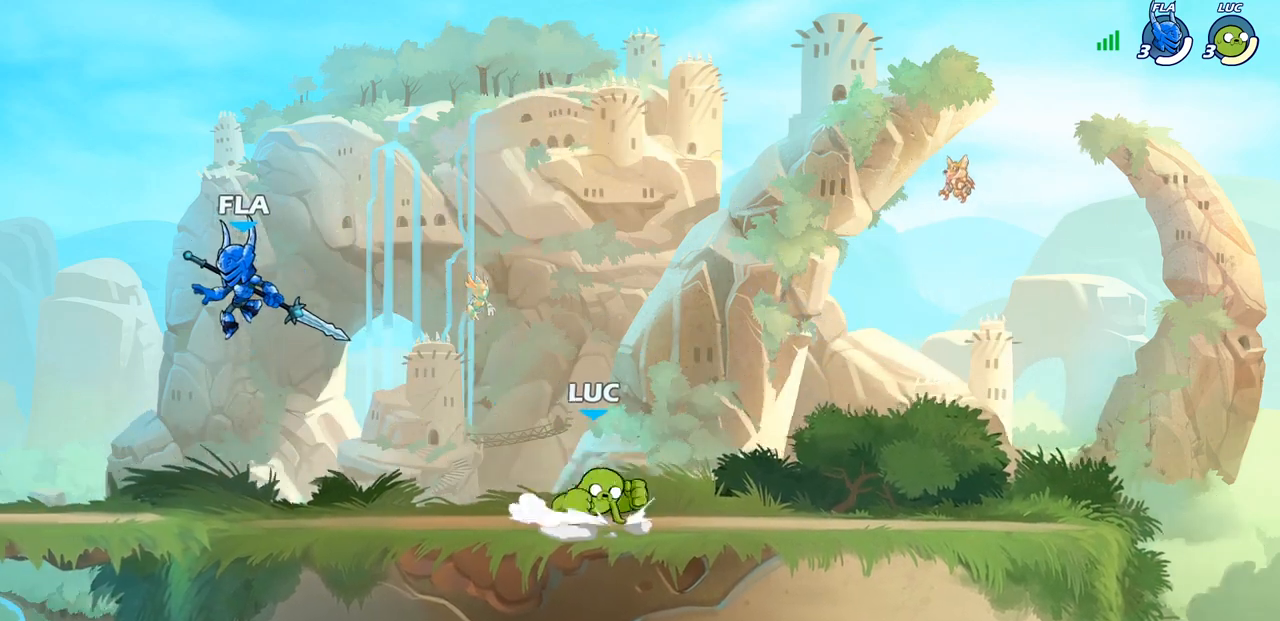
Gameplay with a controller (PlayStation layout); each line is a JSON object with the inputs held at the frame after it (dt_ms = milliseconds from this image to that frame). "events" lists button and stick changes between this image and that frame as [ms after this image, input, new state], when the widget could be followed in between.
{"dt_ms": 500, "buttons": [], "left_stick": "center", "right_stick": "center", "events": [[167, "R2", "down"], [283, "R2", "up"], [317, "left_stick", "right"], [383, "R2", "down"], [483, "left_stick", "center"], [500, "R2", "up"]]}
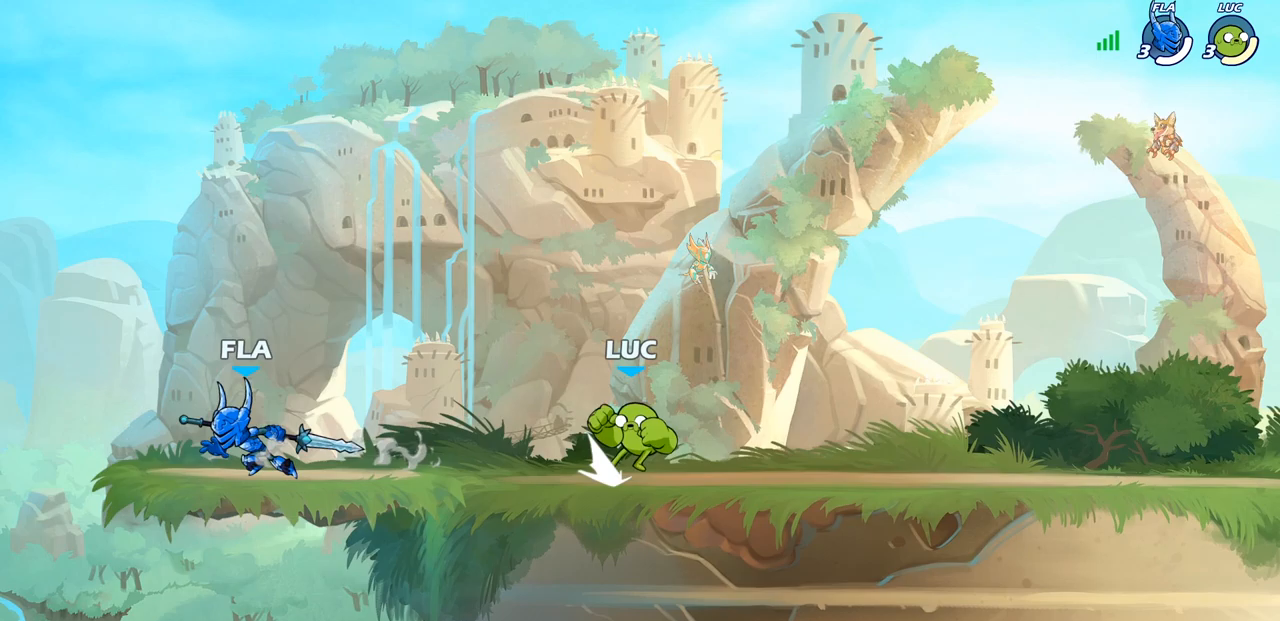
{"dt_ms": 500, "buttons": ["R2"], "left_stick": "left", "right_stick": "center", "events": [[183, "left_stick", "left"], [450, "R2", "down"]]}
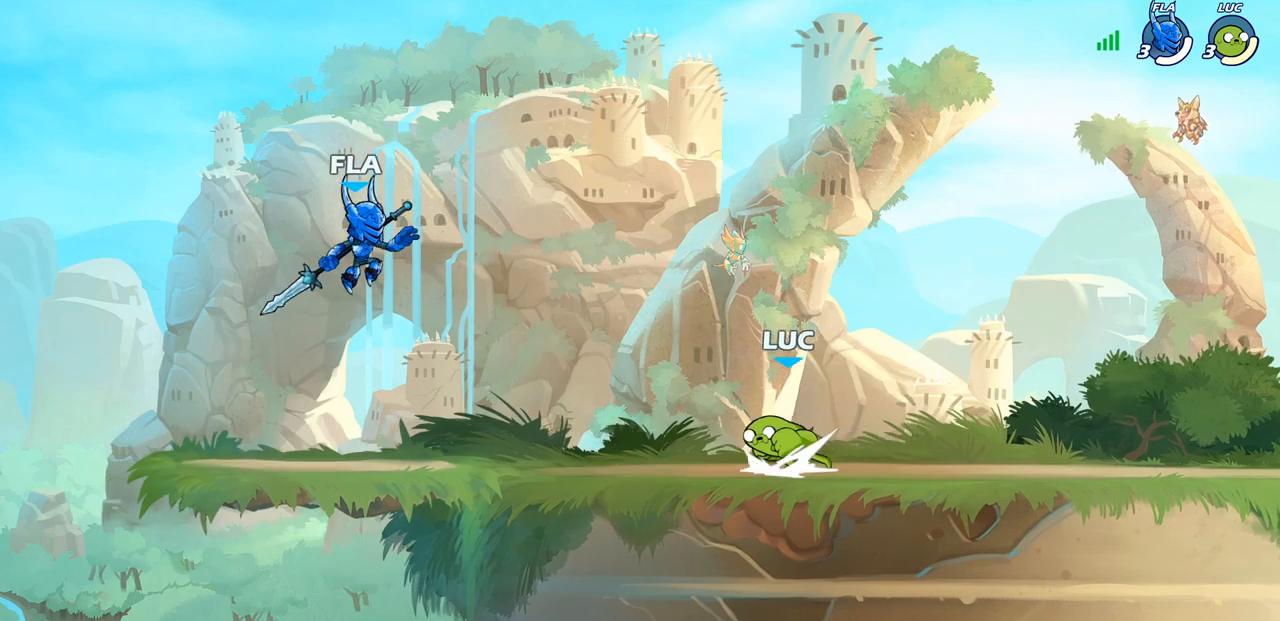
{"dt_ms": 500, "buttons": [], "left_stick": "center", "right_stick": "center", "events": [[50, "CIRCLE", "down"], [83, "R2", "up"], [83, "left_stick", "center"], [150, "CIRCLE", "up"]]}
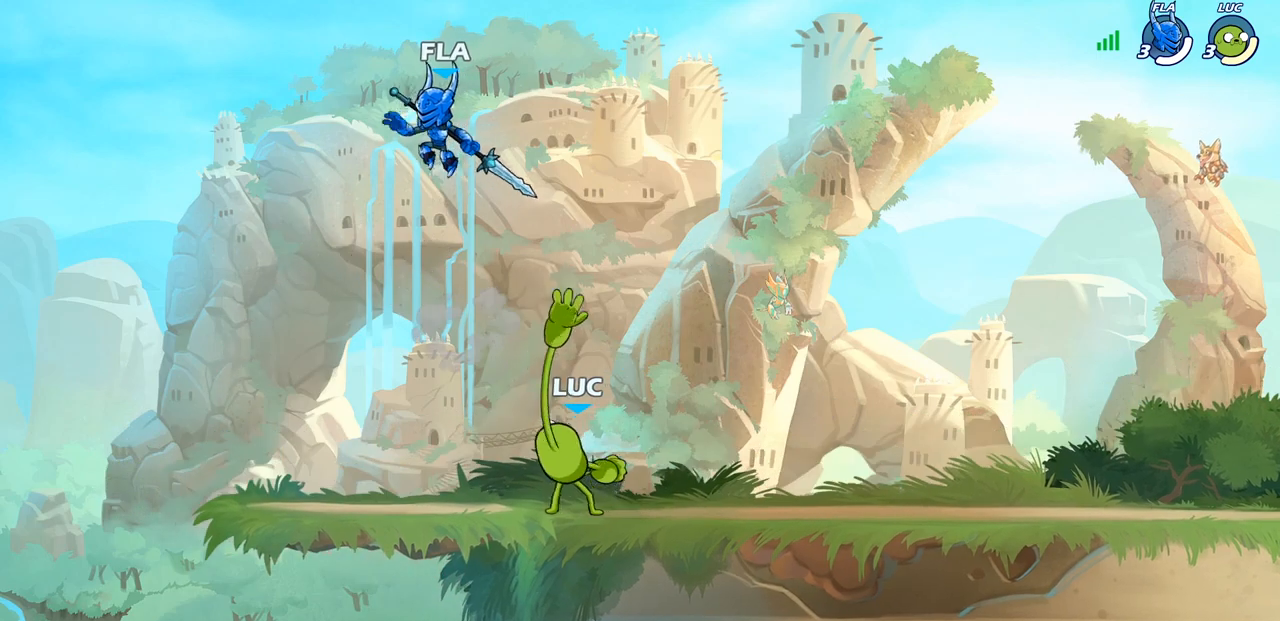
{"dt_ms": 500, "buttons": [], "left_stick": "center", "right_stick": "center", "events": [[317, "left_stick", "left"], [383, "SQUARE", "down"], [450, "left_stick", "center"], [483, "SQUARE", "up"]]}
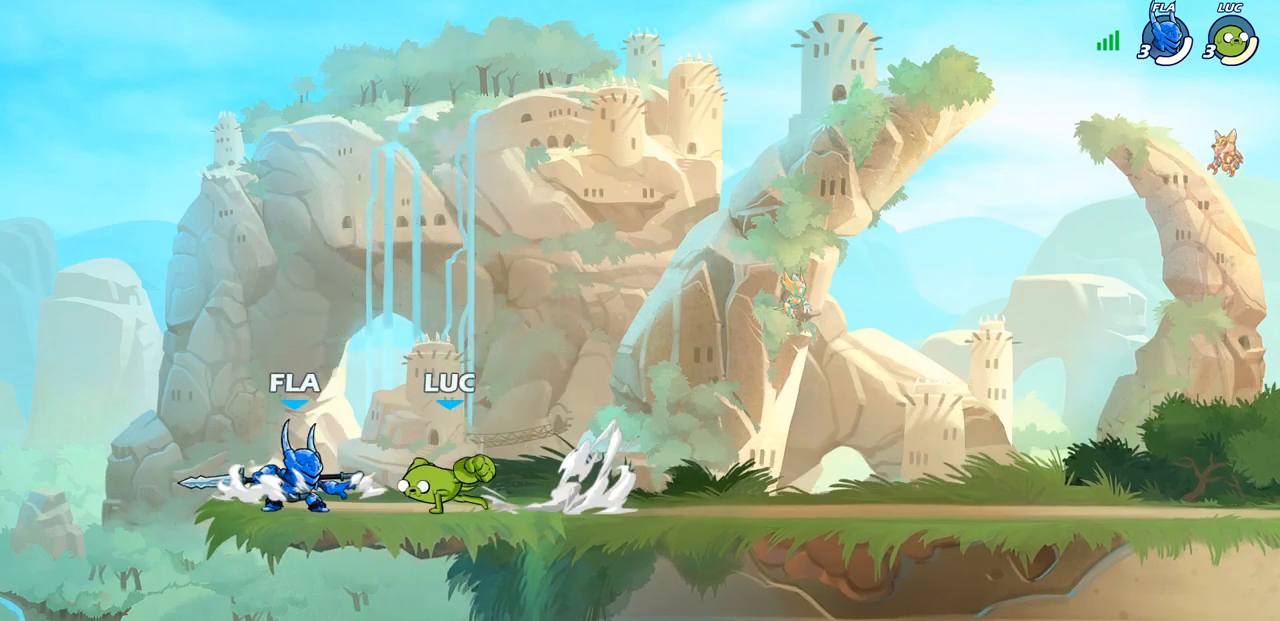
{"dt_ms": 500, "buttons": [], "left_stick": "center", "right_stick": "center", "events": [[383, "left_stick", "up-left"], [450, "left_stick", "center"]]}
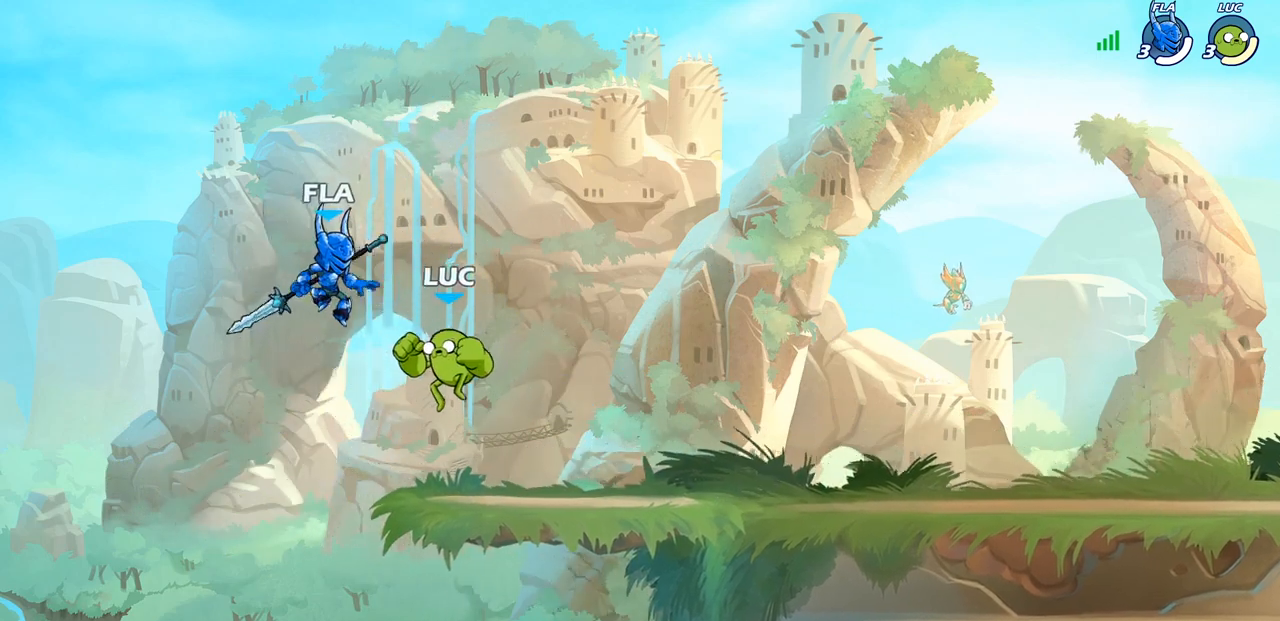
{"dt_ms": 500, "buttons": [], "left_stick": "center", "right_stick": "center", "events": [[33, "CROSS", "down"], [100, "SQUARE", "down"], [167, "CROSS", "up"], [167, "SQUARE", "up"], [367, "left_stick", "right"], [450, "left_stick", "center"]]}
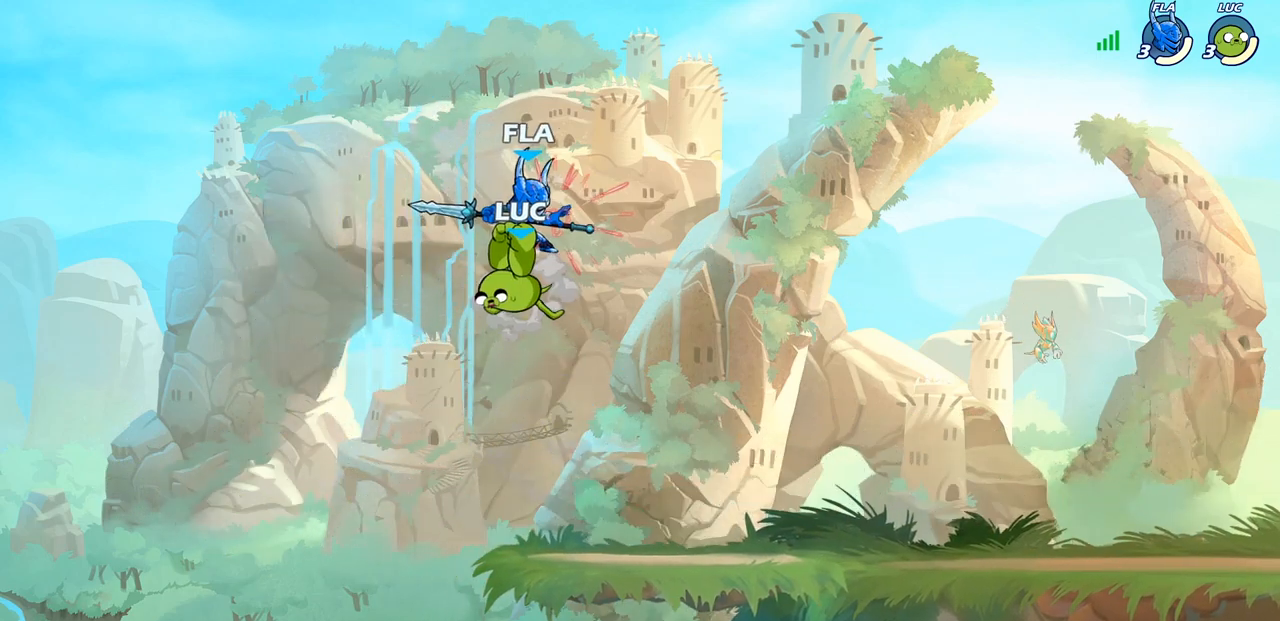
{"dt_ms": 500, "buttons": [], "left_stick": "down-right", "right_stick": "center", "events": [[150, "left_stick", "right"], [333, "left_stick", "down-right"]]}
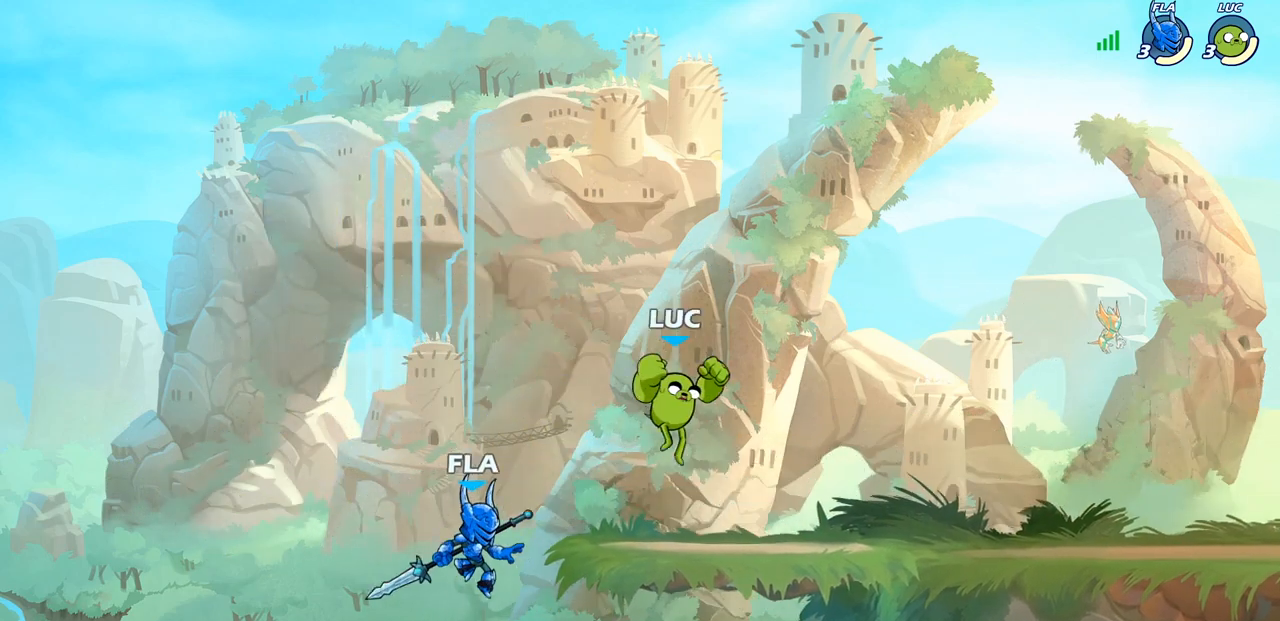
{"dt_ms": 500, "buttons": ["CROSS"], "left_stick": "down-right", "right_stick": "center", "events": [[100, "left_stick", "up-left"], [267, "left_stick", "center"], [467, "CROSS", "down"], [483, "left_stick", "down-right"]]}
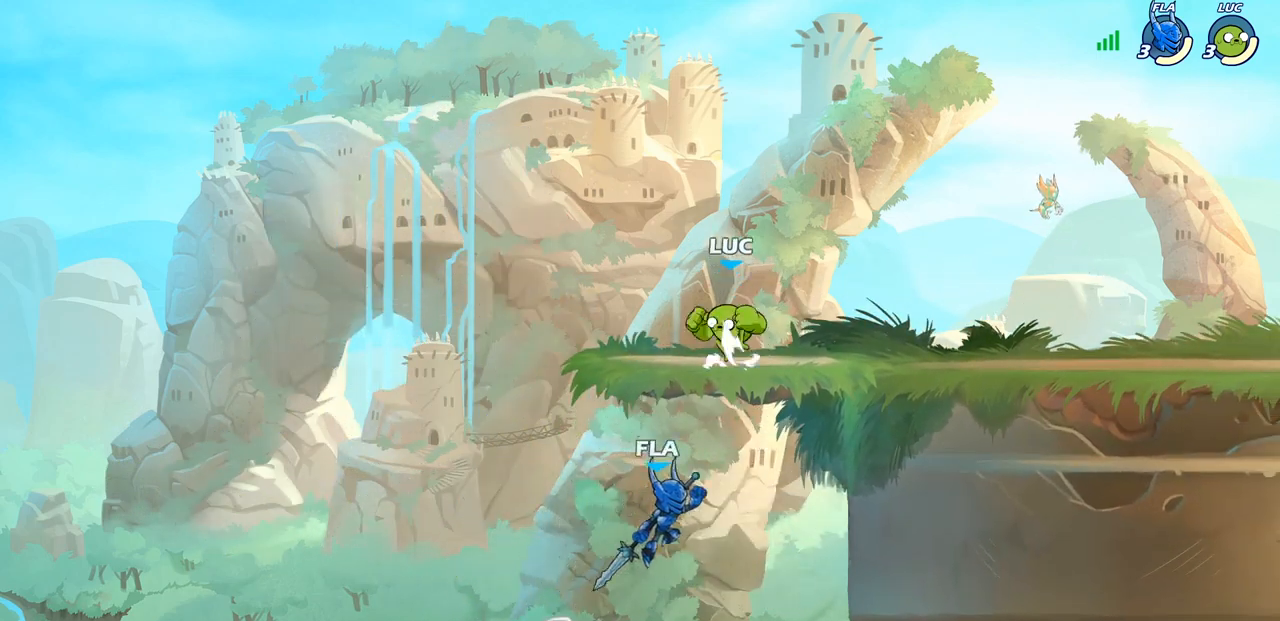
{"dt_ms": 500, "buttons": ["CIRCLE"], "left_stick": "right", "right_stick": "center", "events": [[50, "CROSS", "up"], [183, "CIRCLE", "down"], [200, "left_stick", "down"], [350, "left_stick", "down-right"], [450, "left_stick", "right"]]}
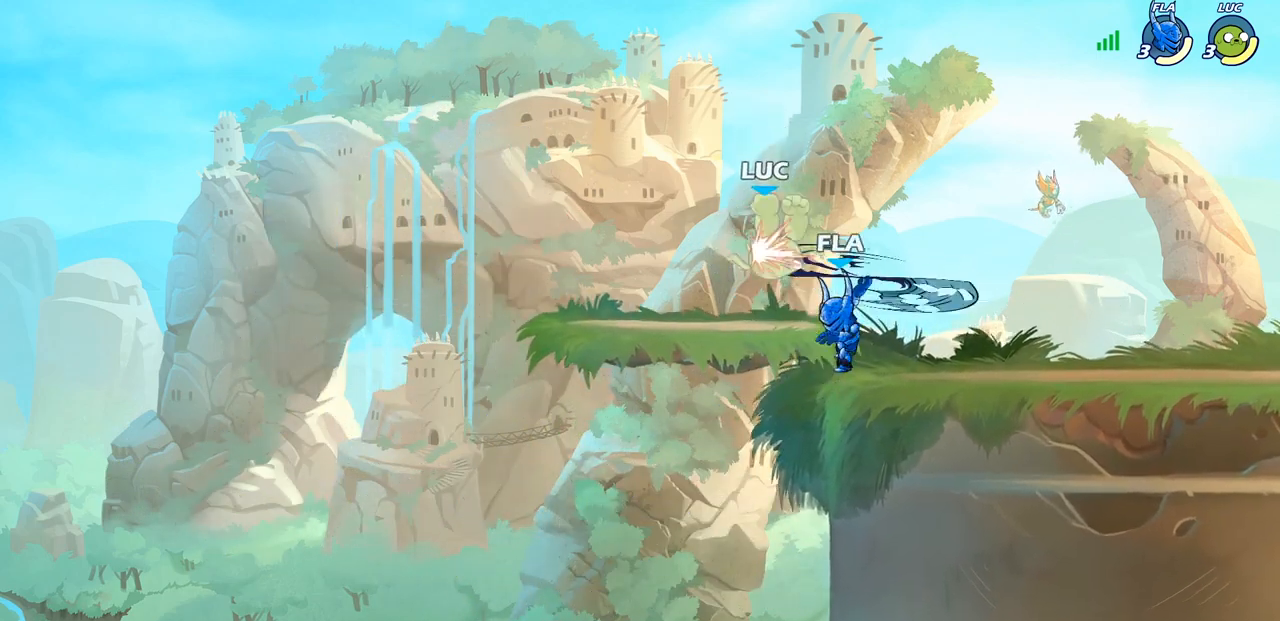
{"dt_ms": 500, "buttons": [], "left_stick": "down-right", "right_stick": "center", "events": [[183, "CIRCLE", "up"], [267, "left_stick", "center"], [367, "left_stick", "down-right"]]}
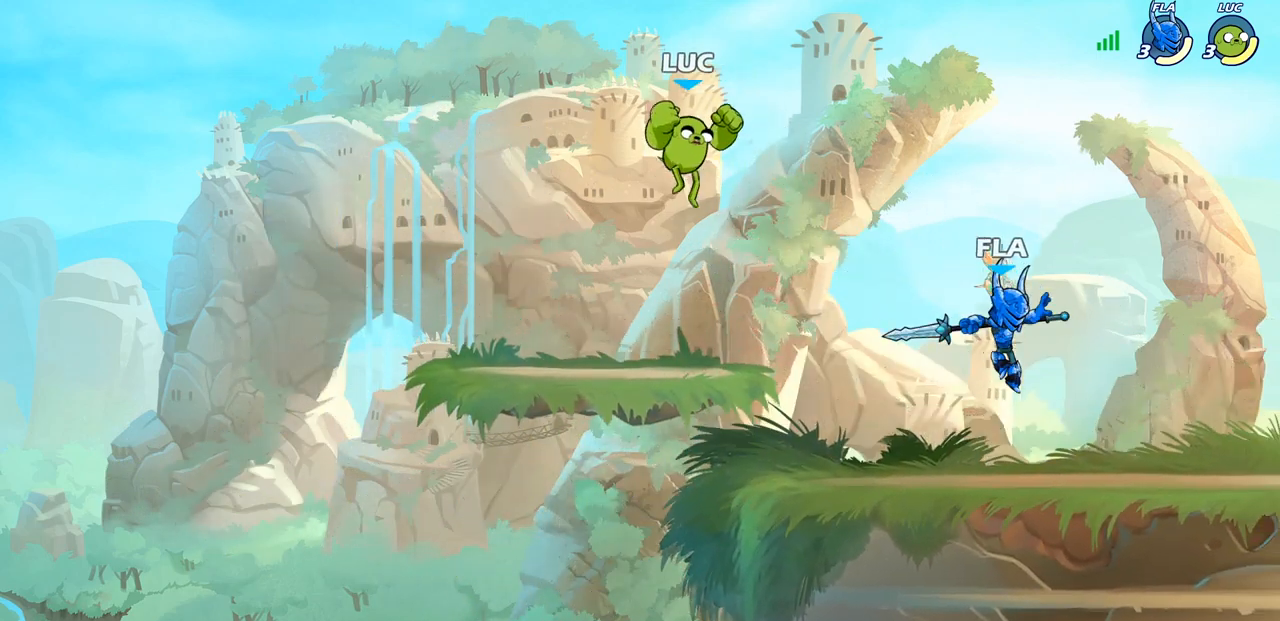
{"dt_ms": 500, "buttons": [], "left_stick": "right", "right_stick": "center", "events": [[167, "left_stick", "up-right"], [267, "left_stick", "right"], [317, "R2", "down"], [383, "CIRCLE", "down"], [433, "CIRCLE", "up"], [483, "R2", "up"]]}
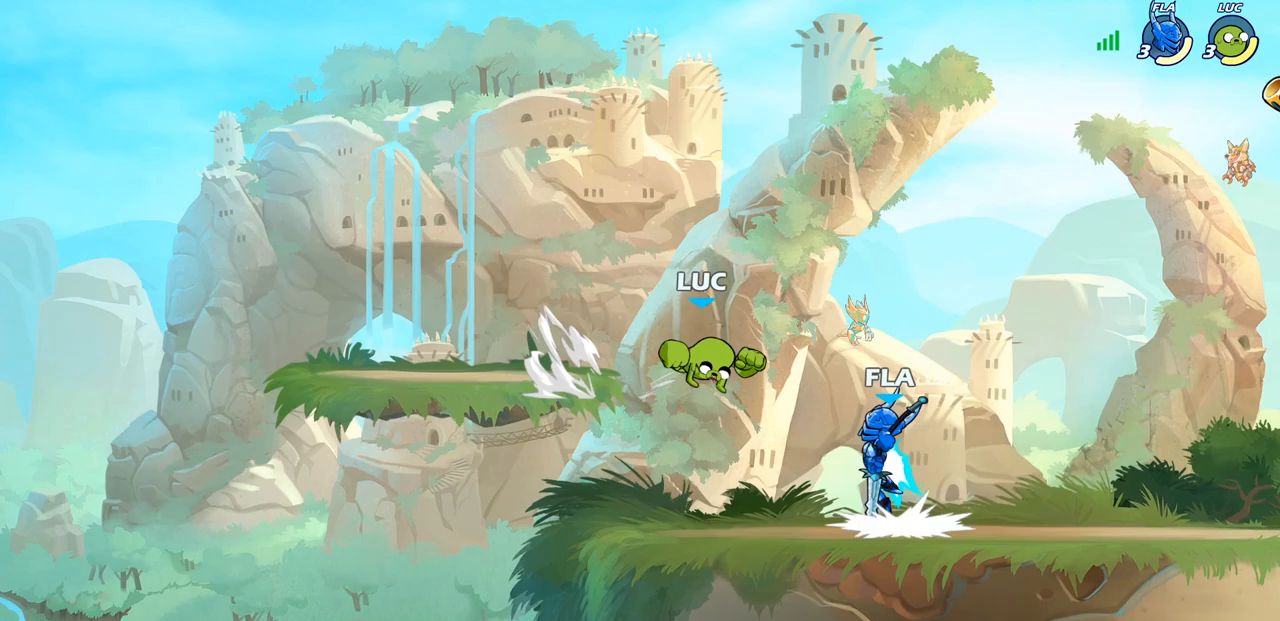
{"dt_ms": 500, "buttons": [], "left_stick": "center", "right_stick": "center", "events": [[50, "left_stick", "center"]]}
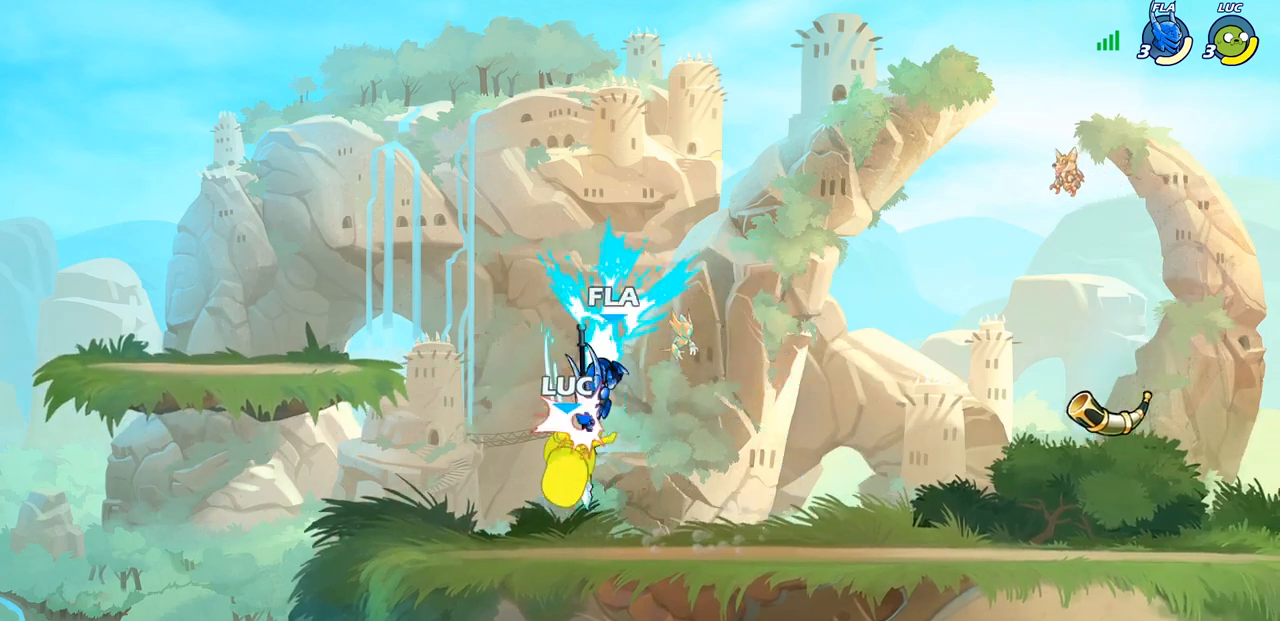
{"dt_ms": 500, "buttons": [], "left_stick": "down-left", "right_stick": "center", "events": [[200, "left_stick", "right"], [333, "left_stick", "down"], [383, "left_stick", "down-left"]]}
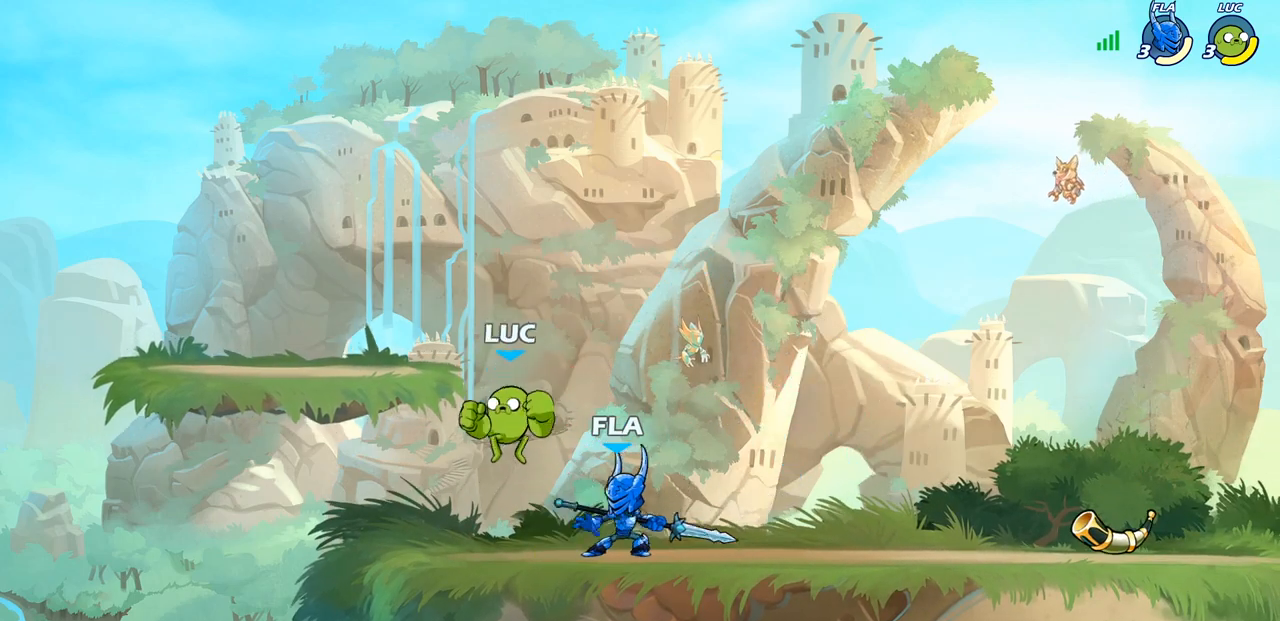
{"dt_ms": 500, "buttons": [], "left_stick": "center", "right_stick": "center", "events": [[233, "left_stick", "right"], [333, "left_stick", "center"]]}
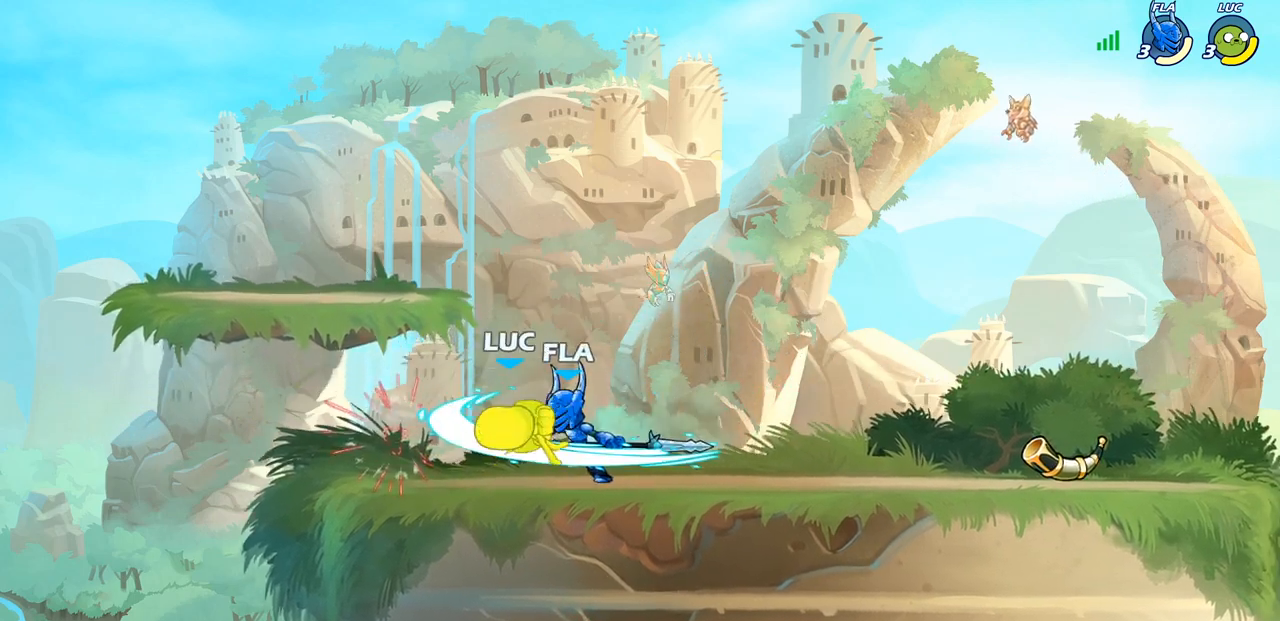
{"dt_ms": 1000, "buttons": [], "left_stick": "up-right", "right_stick": "center"}
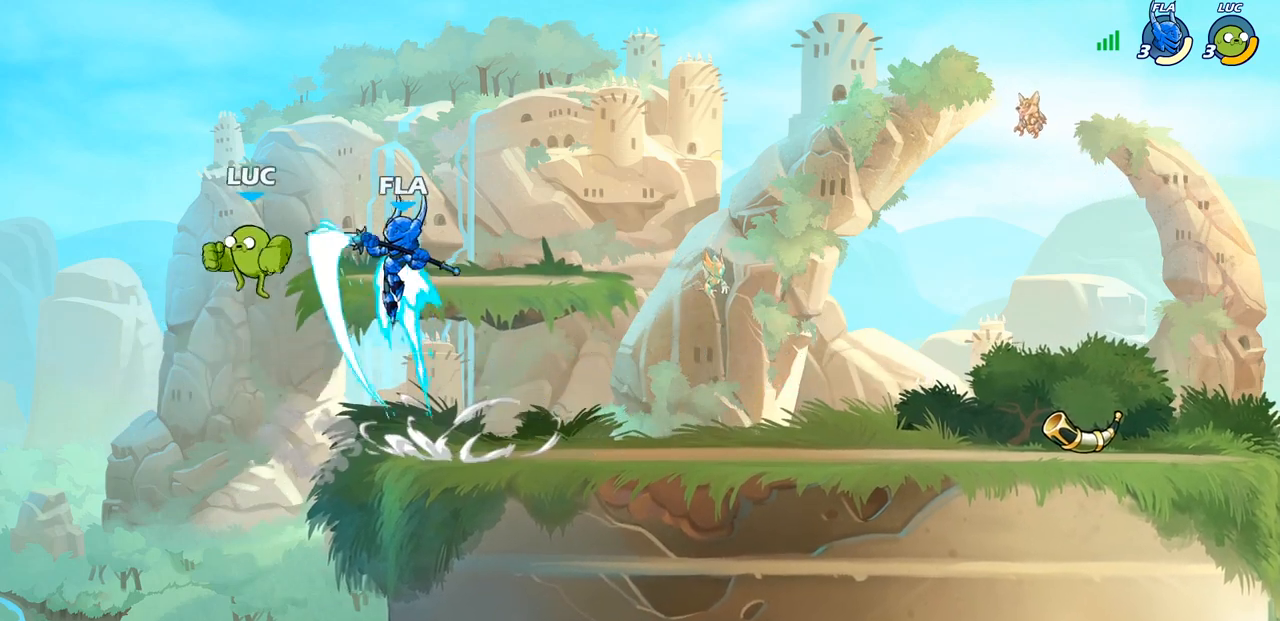
{"dt_ms": 500, "buttons": [], "left_stick": "center", "right_stick": "center", "events": [[100, "left_stick", "center"]]}
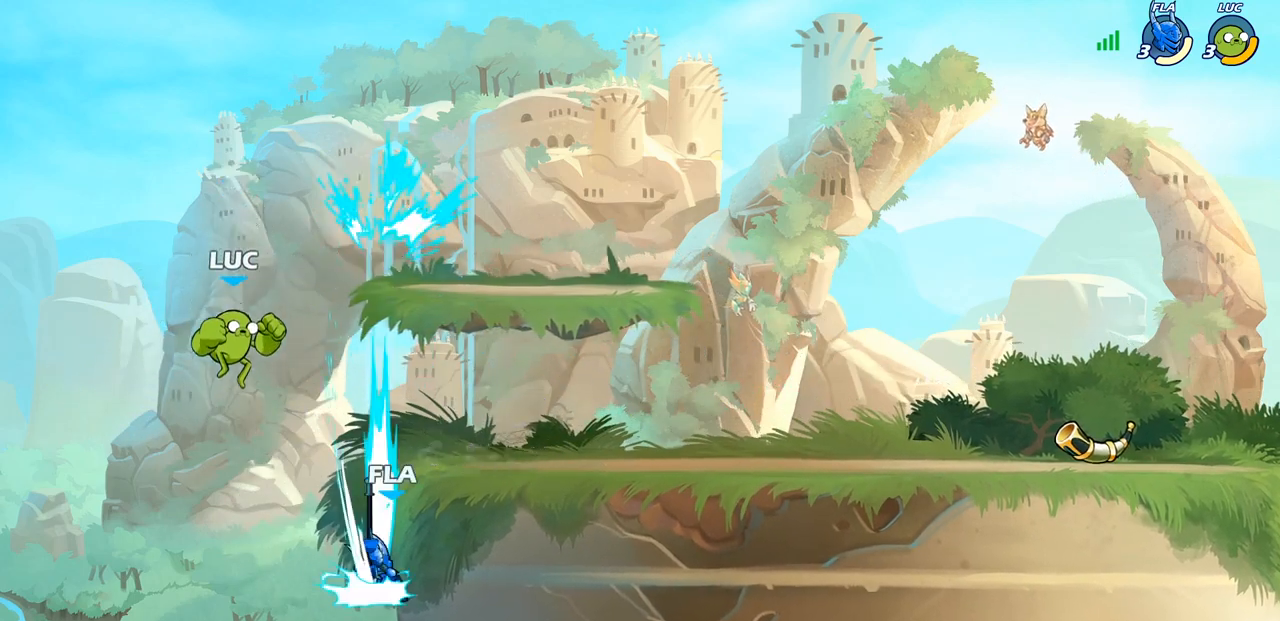
{"dt_ms": 500, "buttons": [], "left_stick": "right", "right_stick": "center", "events": [[117, "SQUARE", "down"], [117, "left_stick", "right"], [250, "SQUARE", "up"]]}
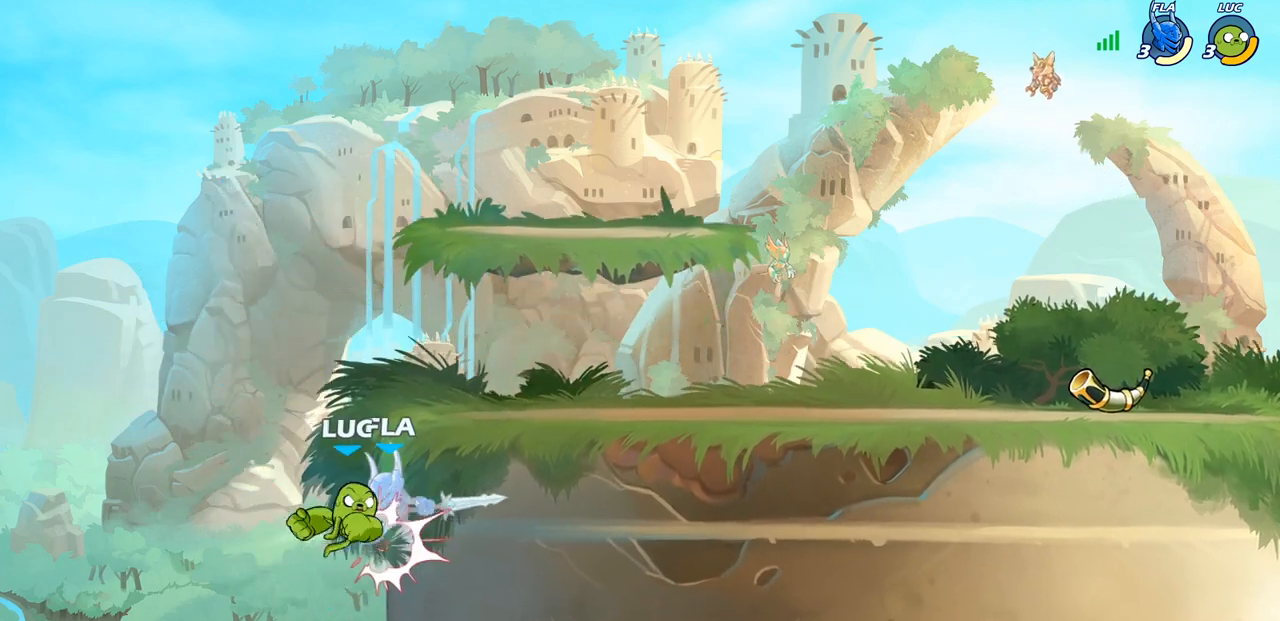
{"dt_ms": 500, "buttons": [], "left_stick": "down-right", "right_stick": "center", "events": [[350, "left_stick", "left"], [500, "left_stick", "down-right"]]}
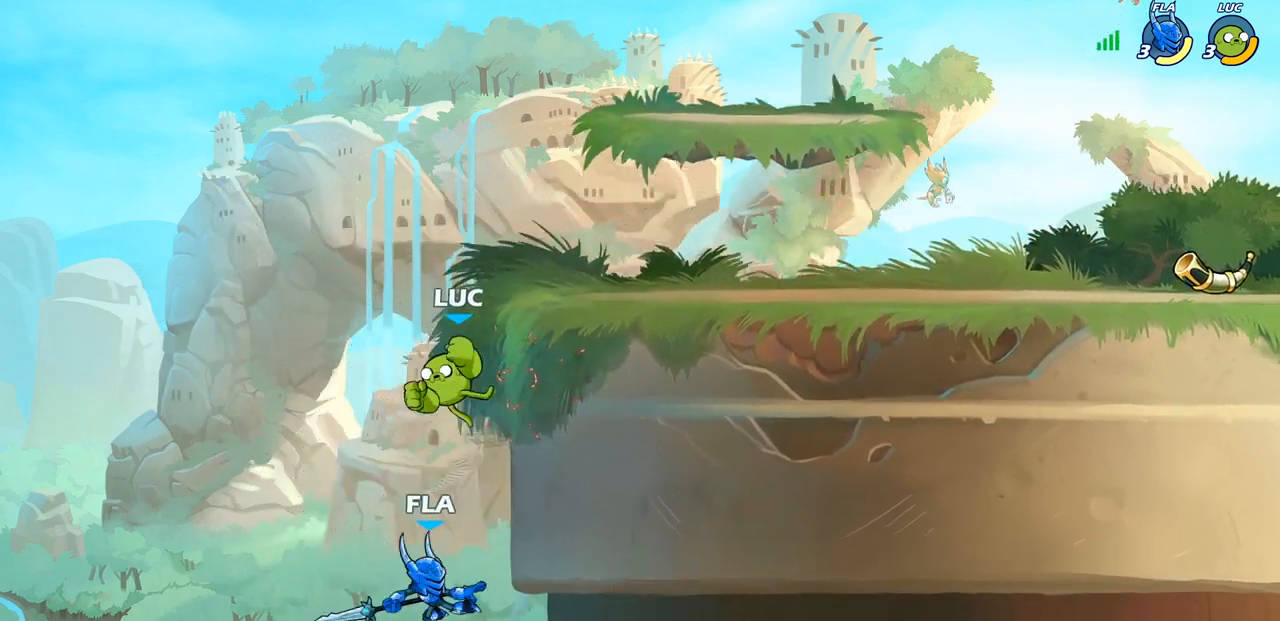
{"dt_ms": 500, "buttons": [], "left_stick": "center", "right_stick": "center", "events": [[167, "left_stick", "right"], [300, "CROSS", "down"], [317, "left_stick", "center"], [367, "SQUARE", "down"], [400, "CROSS", "up"], [417, "SQUARE", "up"]]}
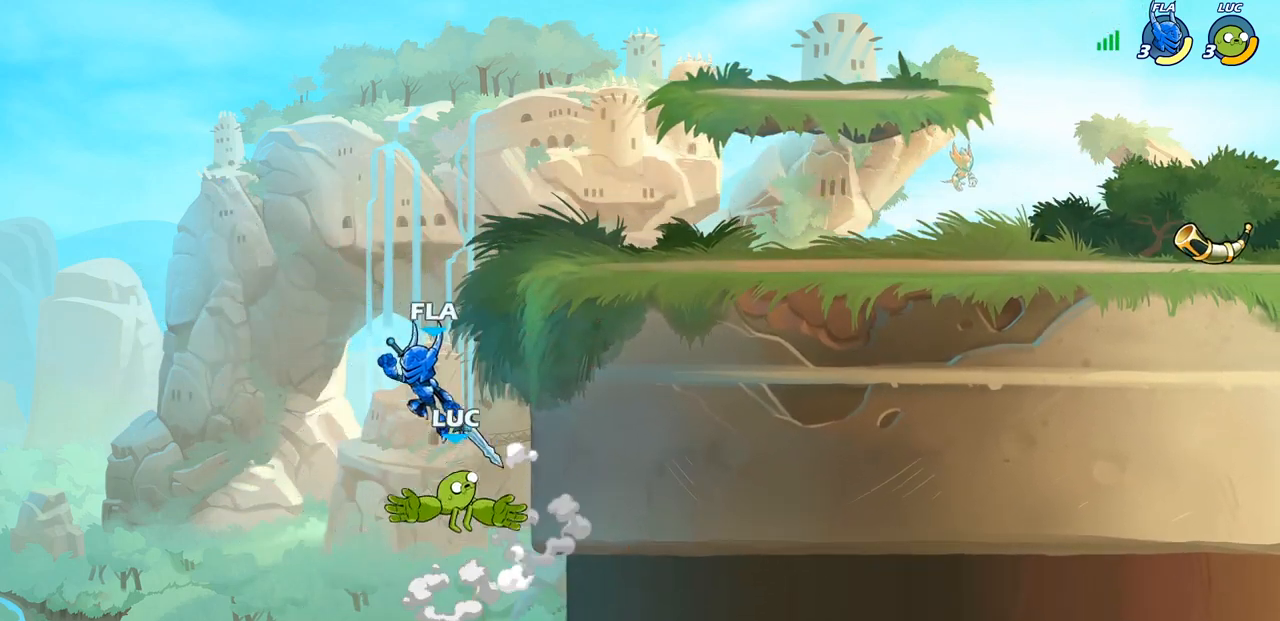
{"dt_ms": 500, "buttons": ["CIRCLE"], "left_stick": "right", "right_stick": "center", "events": [[383, "left_stick", "right"], [400, "CROSS", "down"], [467, "CIRCLE", "down"], [483, "CROSS", "up"]]}
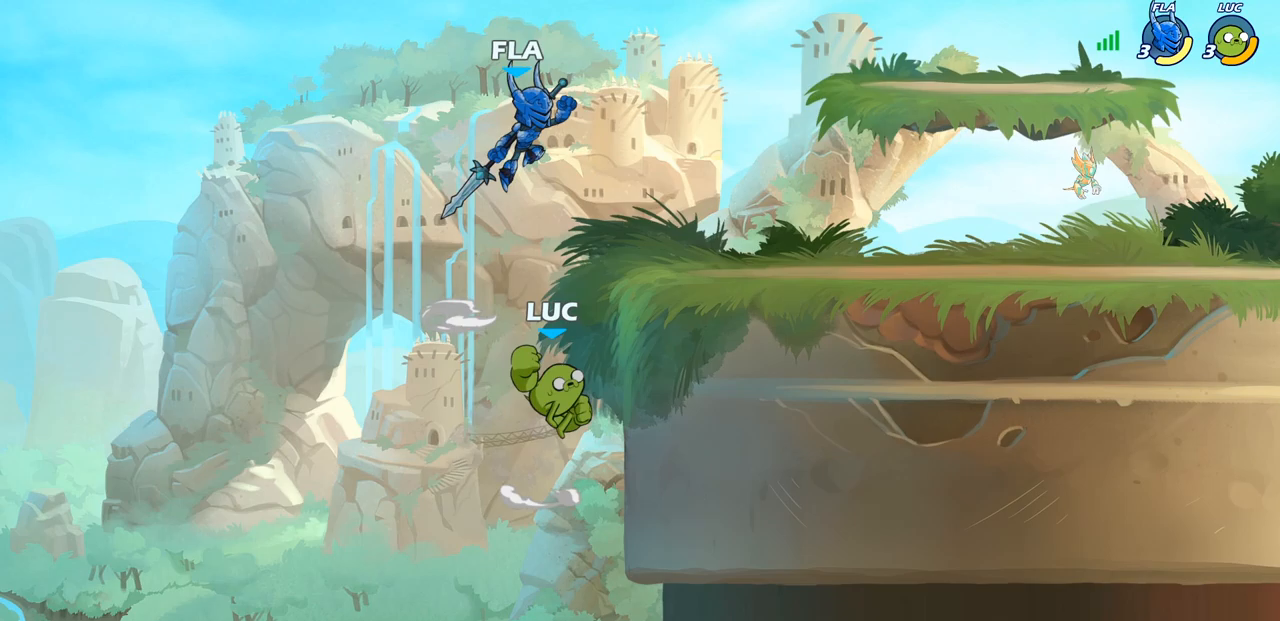
{"dt_ms": 500, "buttons": [], "left_stick": "right", "right_stick": "center", "events": [[100, "CIRCLE", "up"]]}
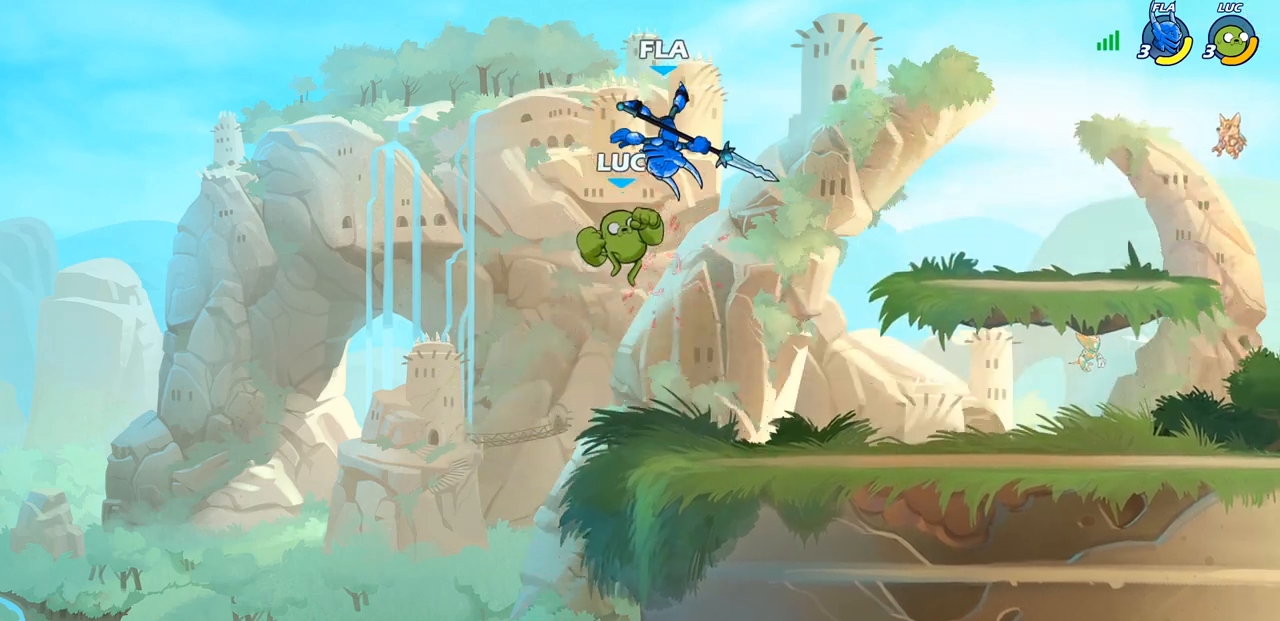
{"dt_ms": 500, "buttons": ["SQUARE", "R2"], "left_stick": "center", "right_stick": "center", "events": [[150, "left_stick", "center"], [217, "R2", "down"], [500, "SQUARE", "down"]]}
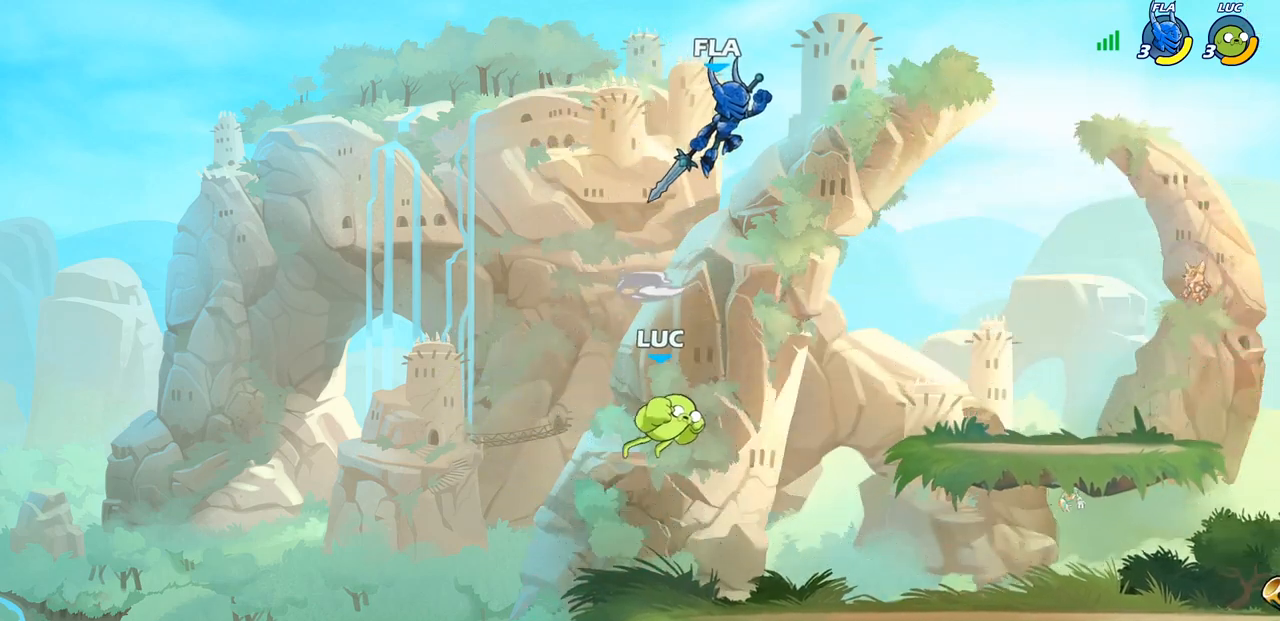
{"dt_ms": 500, "buttons": [], "left_stick": "center", "right_stick": "center", "events": [[100, "SQUARE", "up"], [133, "R2", "up"]]}
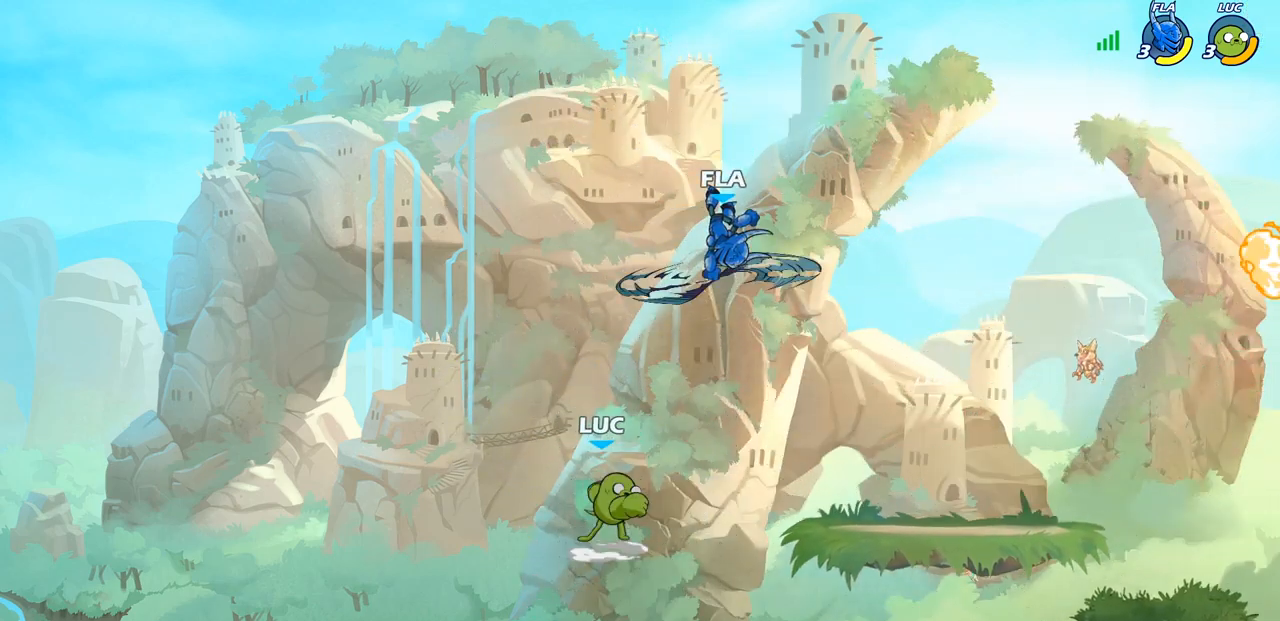
{"dt_ms": 500, "buttons": [], "left_stick": "center", "right_stick": "center", "events": [[33, "left_stick", "left"], [200, "left_stick", "down-left"], [367, "left_stick", "right"], [467, "left_stick", "center"]]}
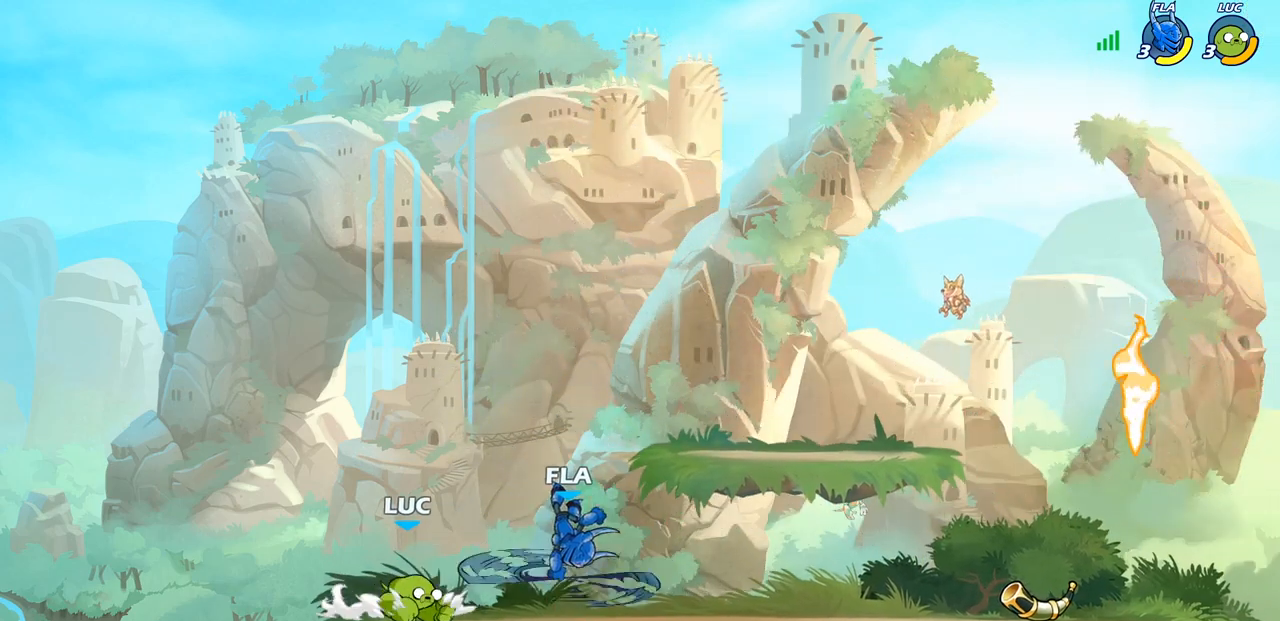
{"dt_ms": 500, "buttons": ["SQUARE"], "left_stick": "right", "right_stick": "center", "events": [[17, "left_stick", "down"], [67, "SQUARE", "down"], [150, "SQUARE", "up"], [200, "left_stick", "center"], [417, "left_stick", "right"], [450, "SQUARE", "down"]]}